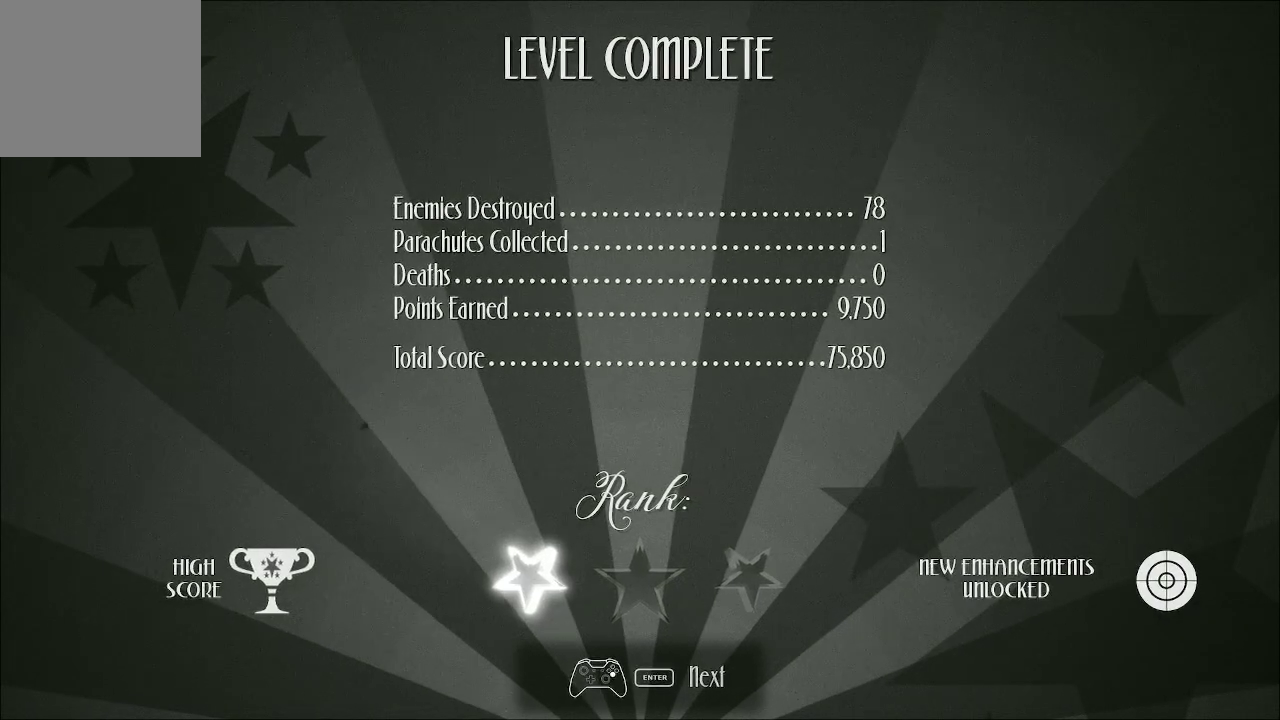
Gameplay with a controller (Xbox layout); each line is a JSON object with the inputs held at the frame after it. "events" lists button and stick changes between this image and that frame as [ms after this image, input, new state], when the widget could be followed in between.
{"buttons": [], "left_stick": "center", "right_stick": "center", "events": [[267, "A", "down"], [333, "A", "up"]]}
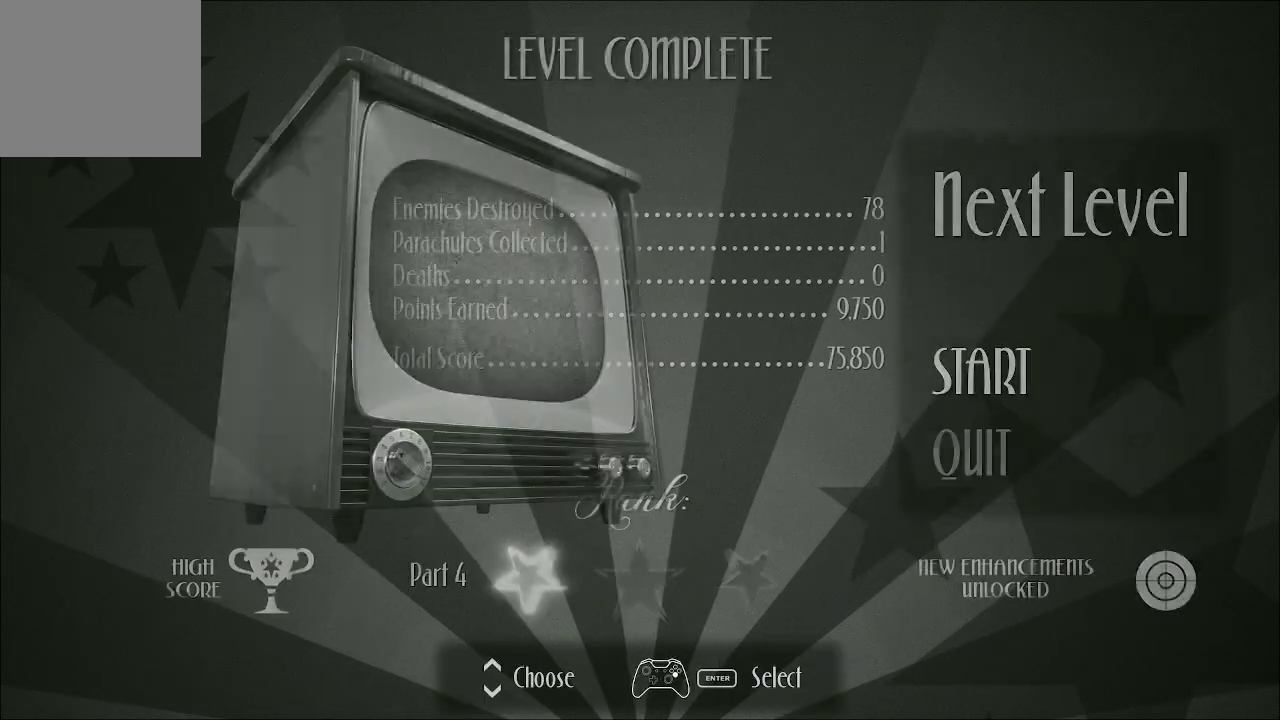
{"buttons": [], "left_stick": "center", "right_stick": "center", "events": []}
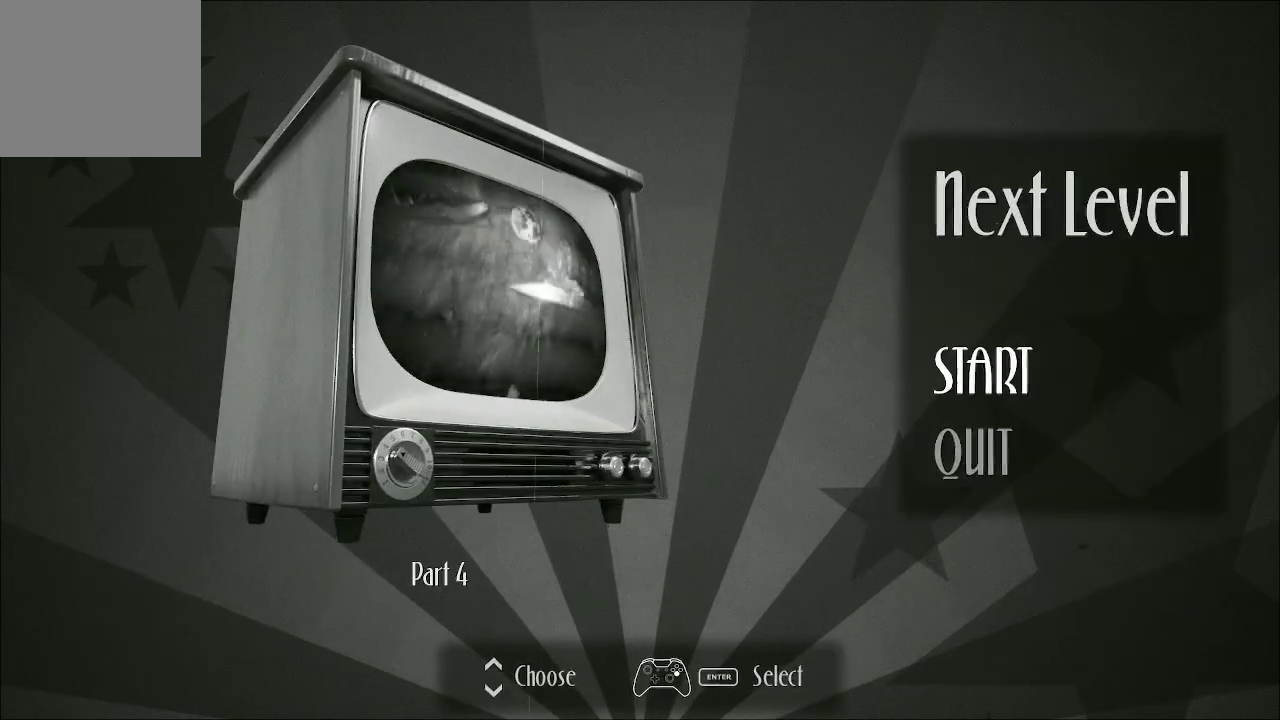
{"buttons": [], "left_stick": "center", "right_stick": "center", "events": []}
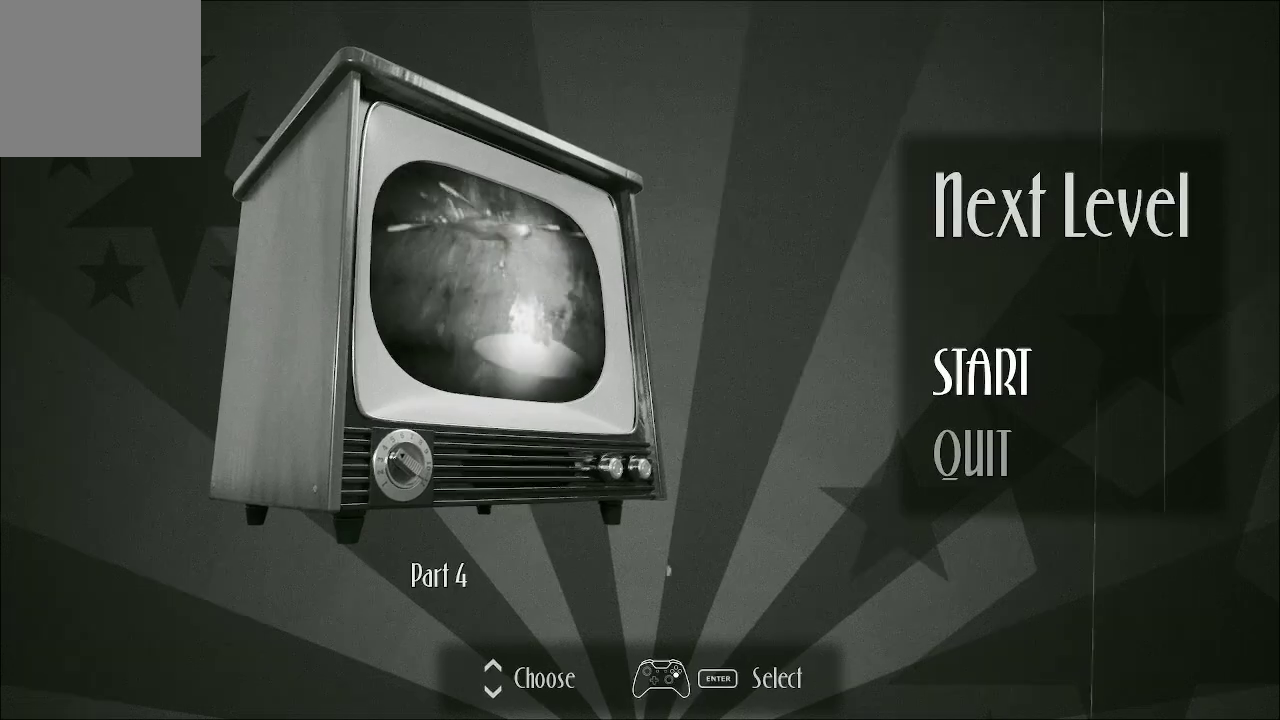
{"buttons": [], "left_stick": "center", "right_stick": "center", "events": [[400, "A", "down"], [500, "A", "up"]]}
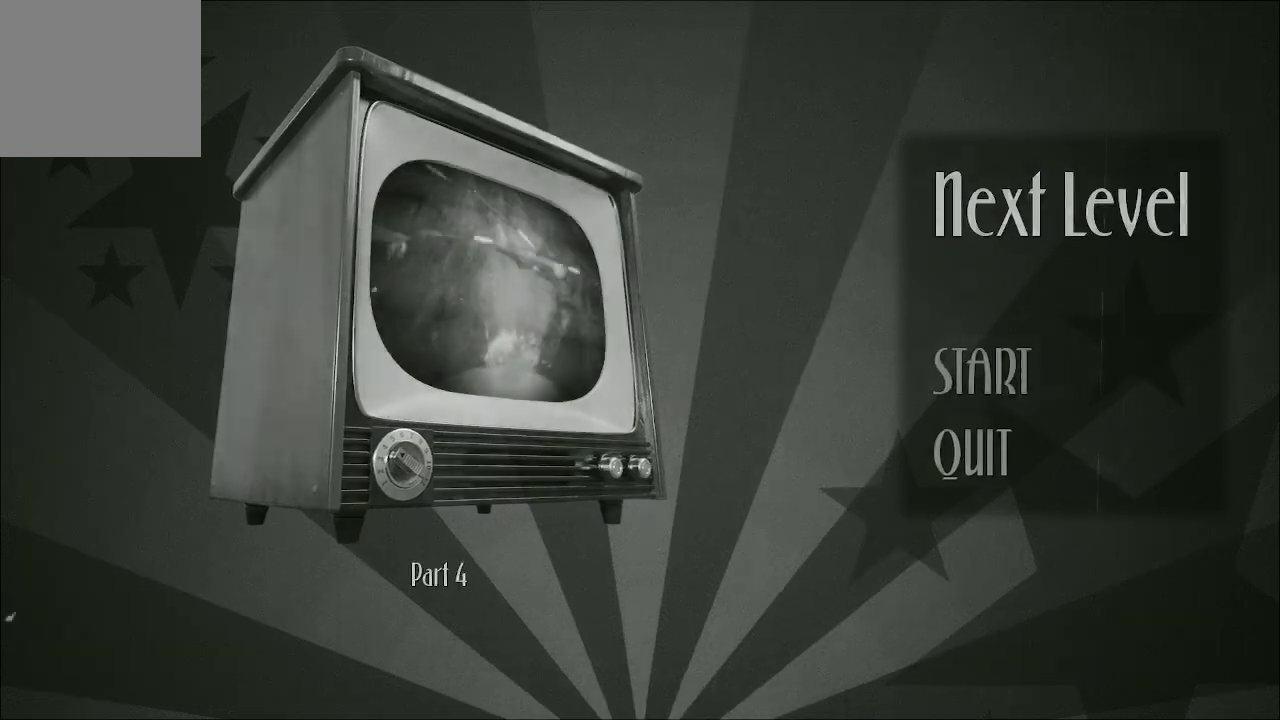
{"buttons": [], "left_stick": "center", "right_stick": "center", "events": []}
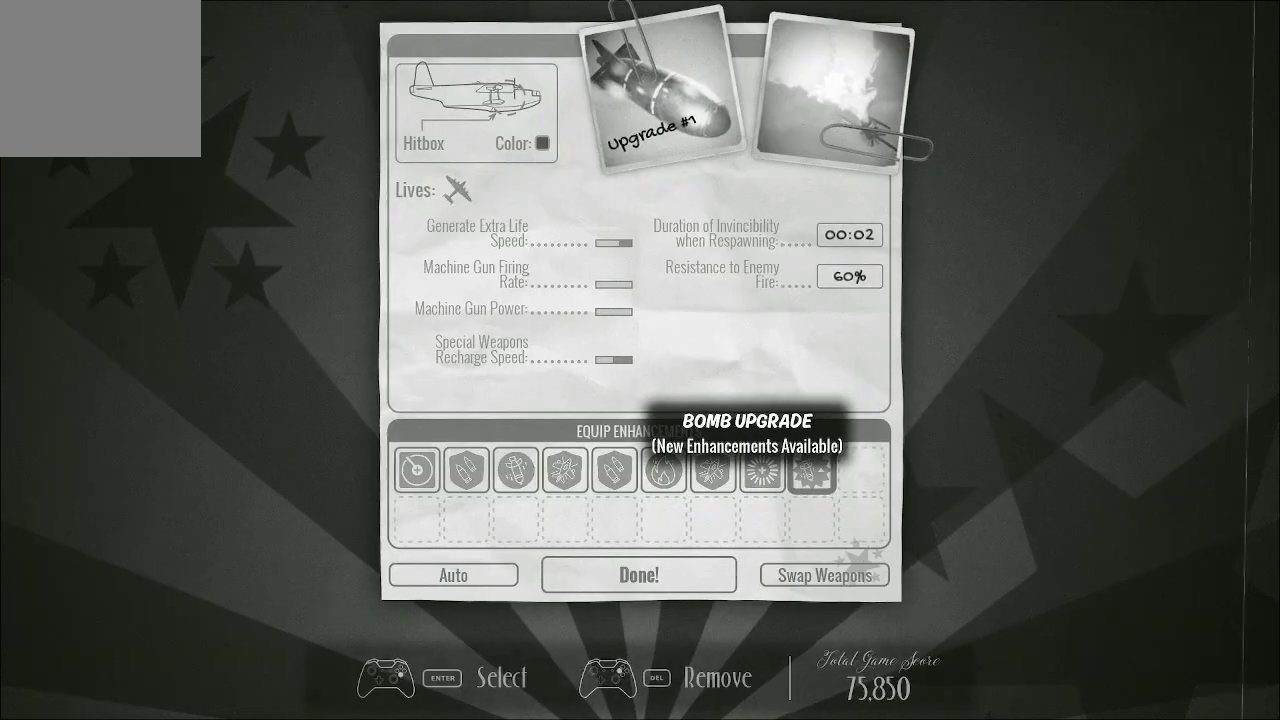
{"buttons": [], "left_stick": "center", "right_stick": "center", "events": []}
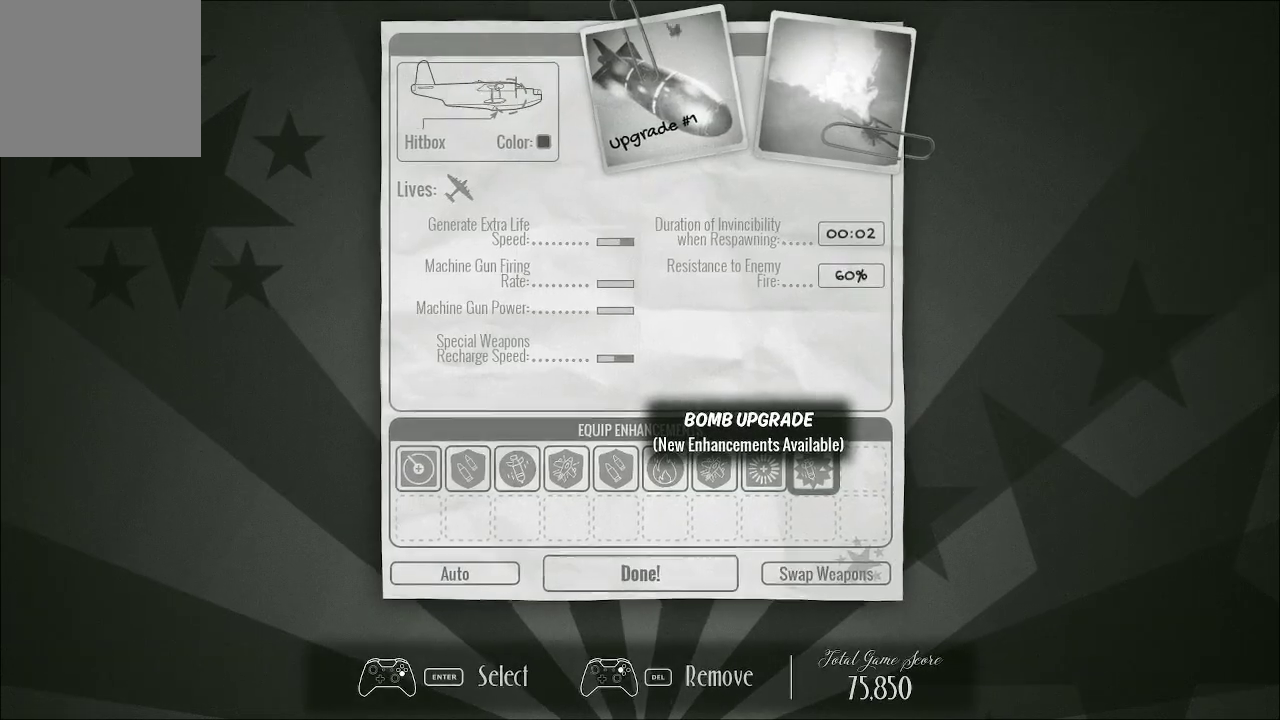
{"buttons": [], "left_stick": "center", "right_stick": "center", "events": []}
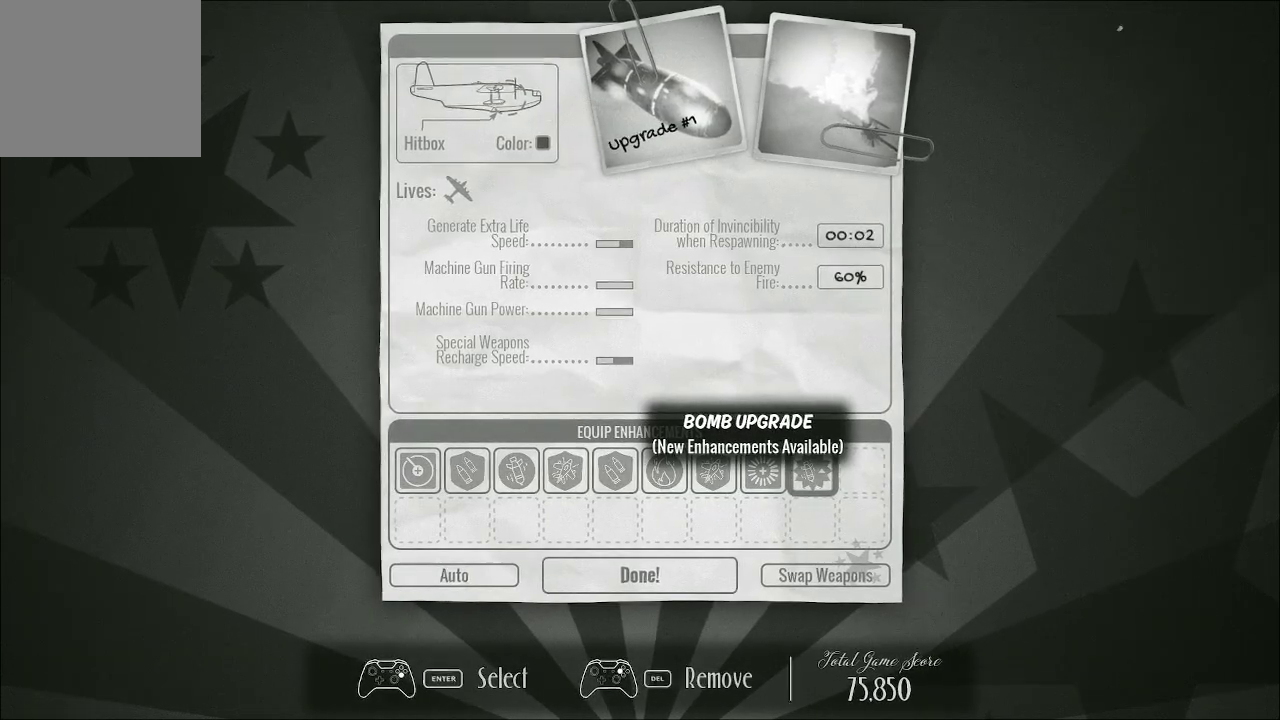
{"buttons": [], "left_stick": "center", "right_stick": "center", "events": [[367, "DPAD_RIGHT", "down"], [433, "DPAD_RIGHT", "up"]]}
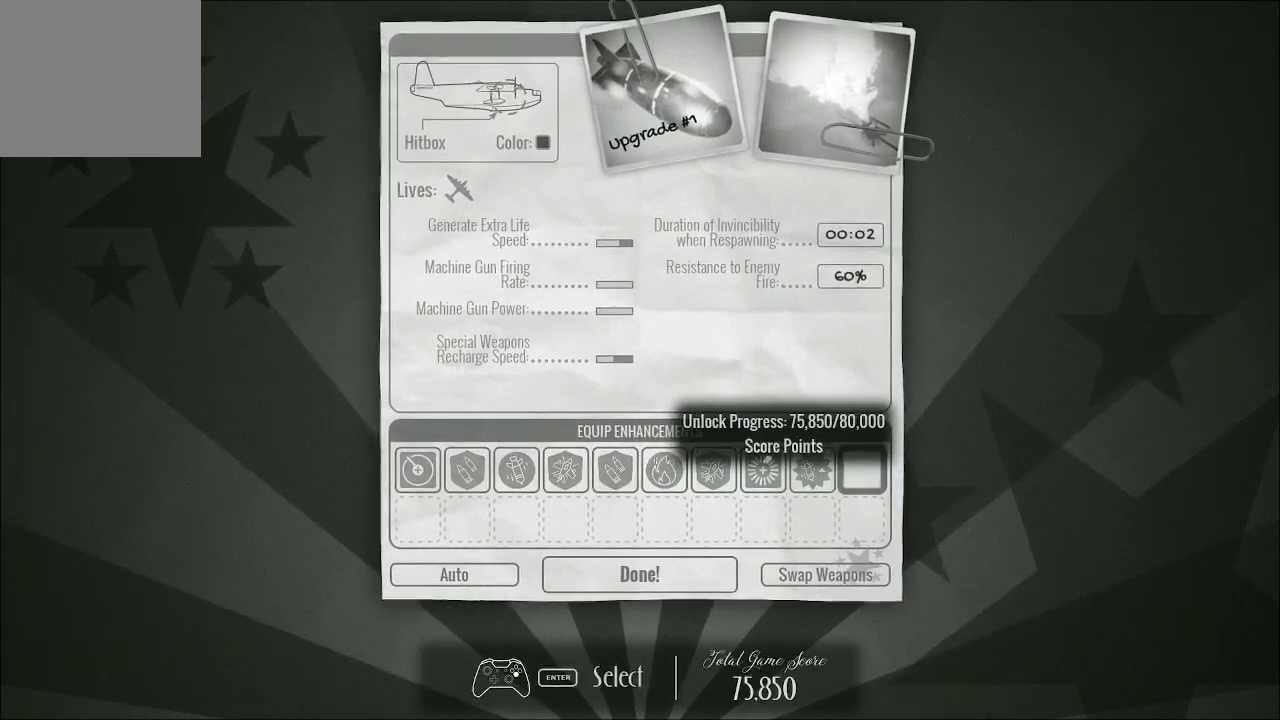
{"buttons": [], "left_stick": "center", "right_stick": "center", "events": []}
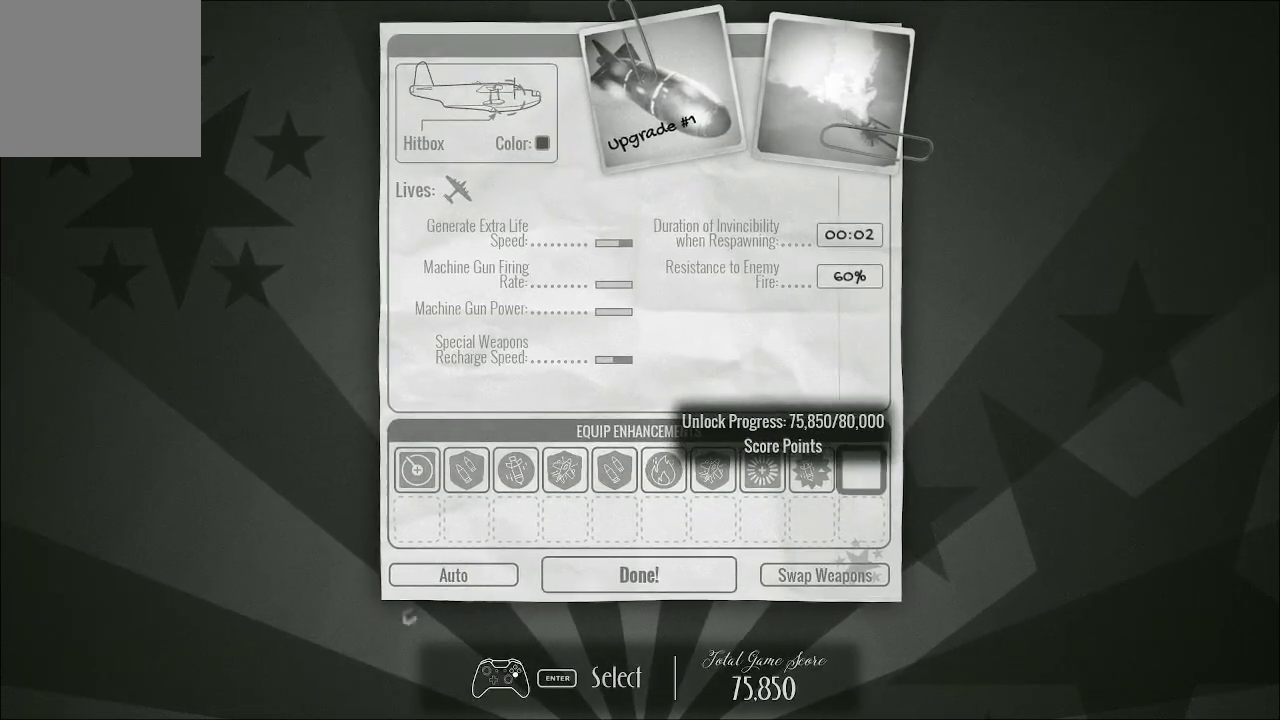
{"buttons": [], "left_stick": "center", "right_stick": "center", "events": [[267, "DPAD_LEFT", "down"], [333, "DPAD_LEFT", "up"]]}
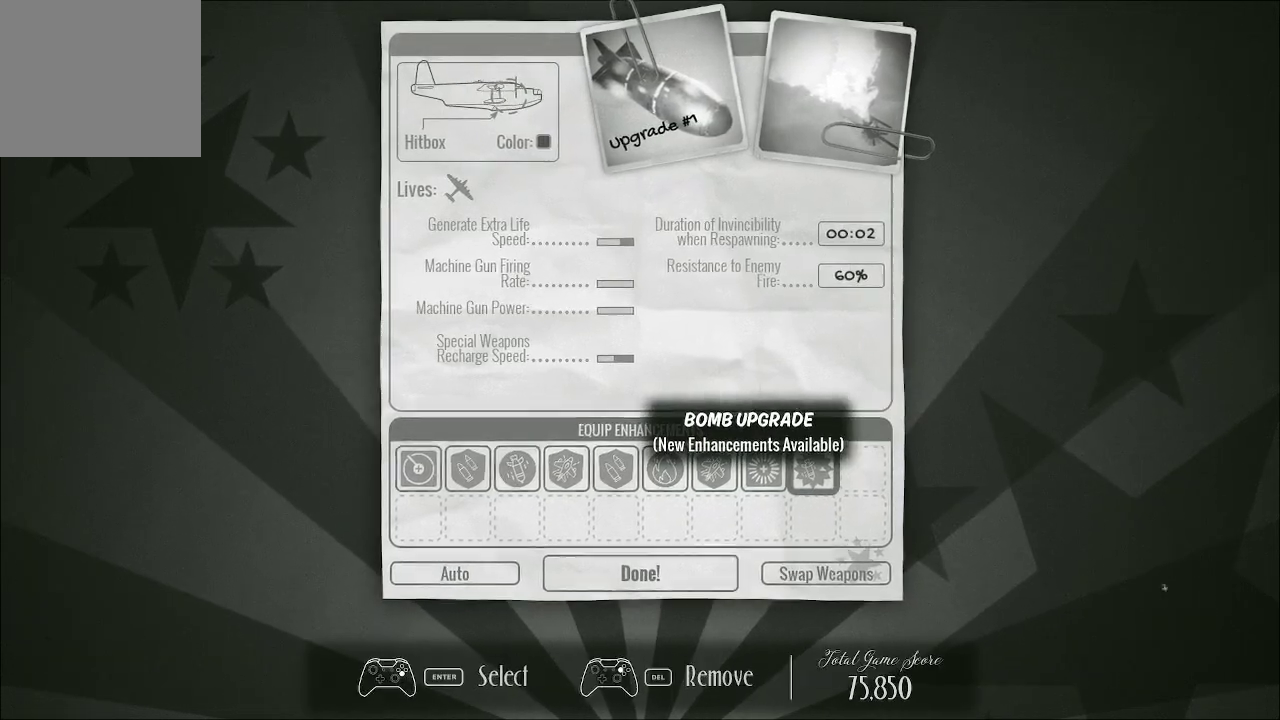
{"buttons": [], "left_stick": "center", "right_stick": "center", "events": [[367, "DPAD_LEFT", "down"], [467, "DPAD_LEFT", "up"]]}
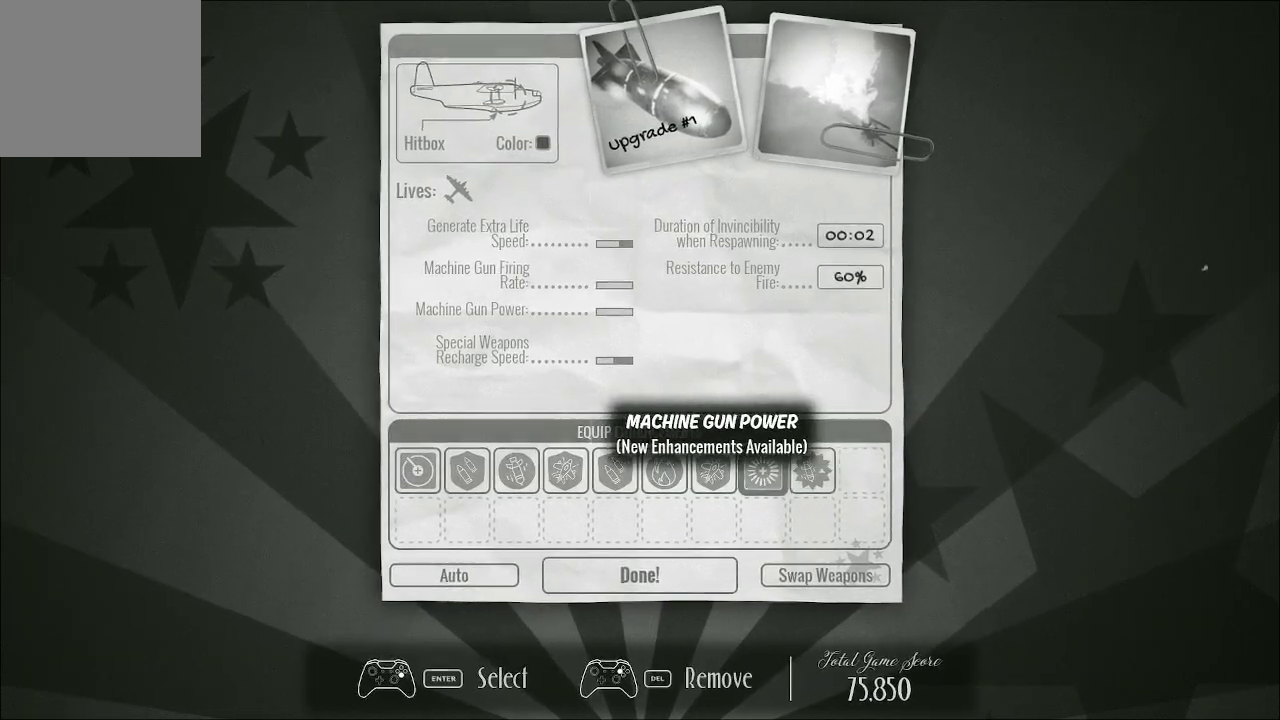
{"buttons": ["DPAD_LEFT"], "left_stick": "center", "right_stick": "center", "events": [[400, "DPAD_LEFT", "down"]]}
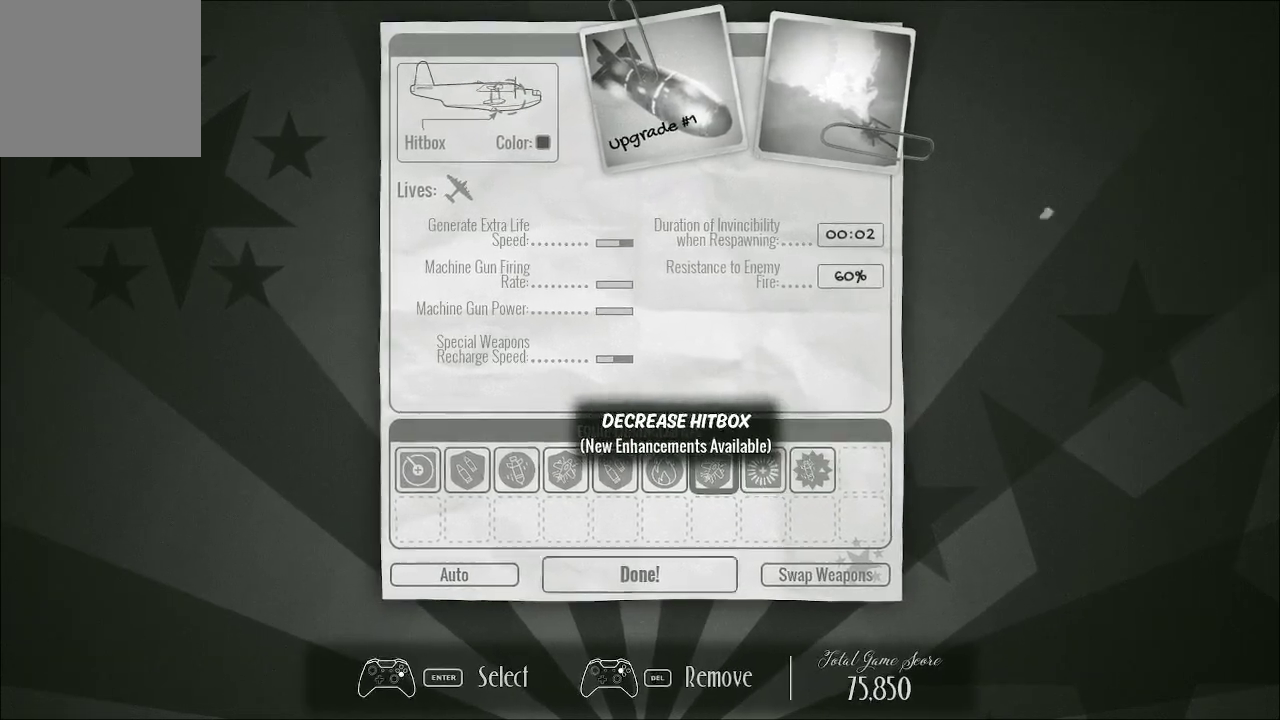
{"buttons": [], "left_stick": "center", "right_stick": "center", "events": [[33, "DPAD_LEFT", "up"]]}
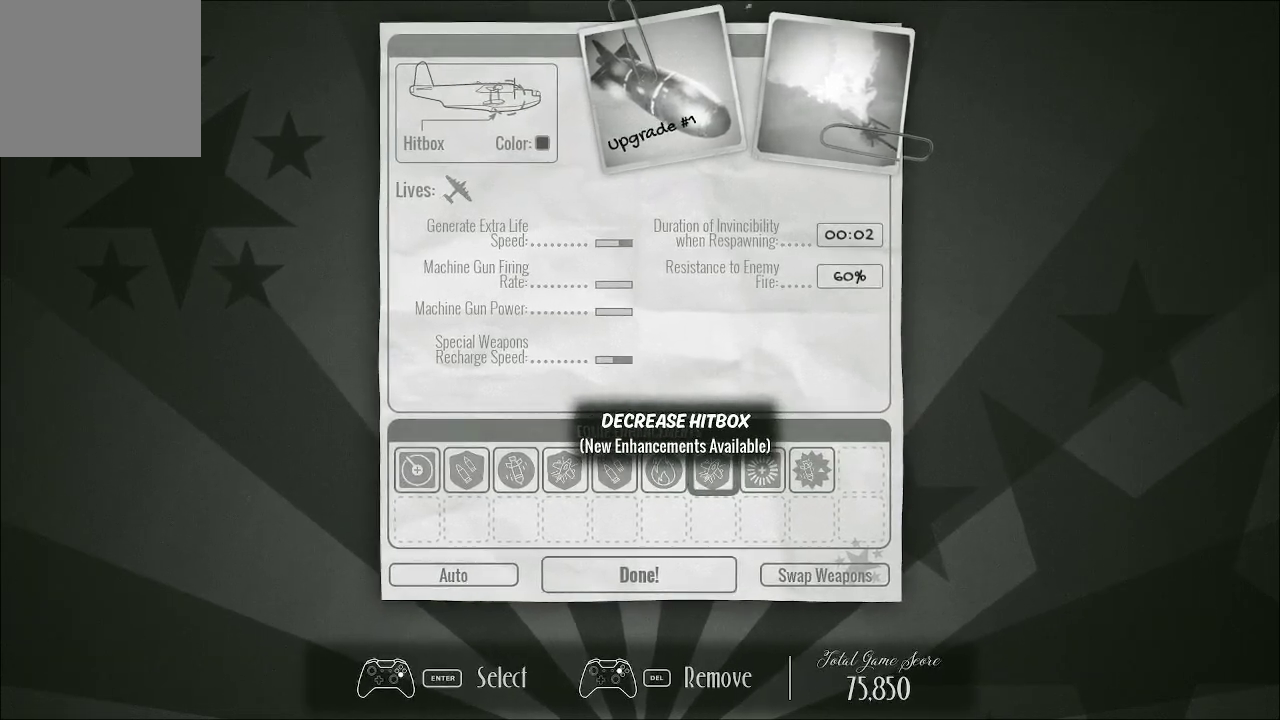
{"buttons": [], "left_stick": "center", "right_stick": "center", "events": [[133, "DPAD_LEFT", "down"], [233, "DPAD_LEFT", "up"]]}
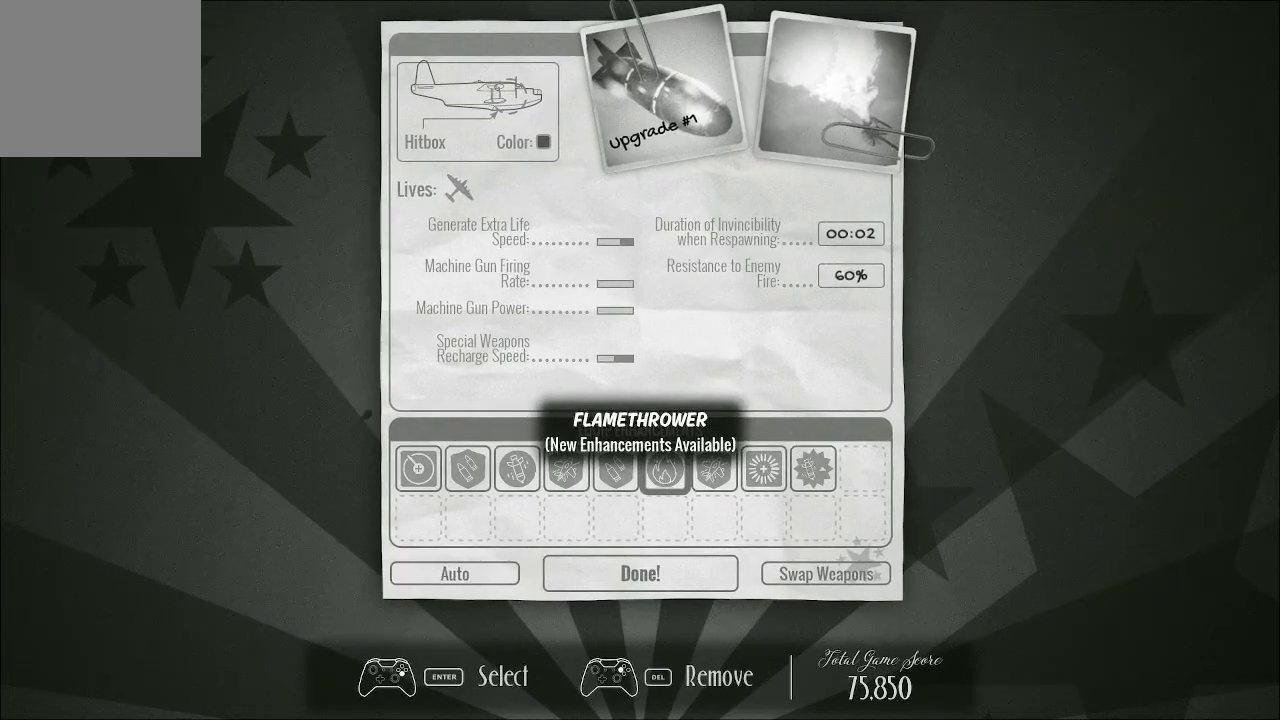
{"buttons": ["DPAD_LEFT"], "left_stick": "center", "right_stick": "center", "events": [[100, "DPAD_LEFT", "down"], [200, "DPAD_LEFT", "up"], [300, "DPAD_LEFT", "down"], [367, "DPAD_LEFT", "up"], [433, "DPAD_LEFT", "down"]]}
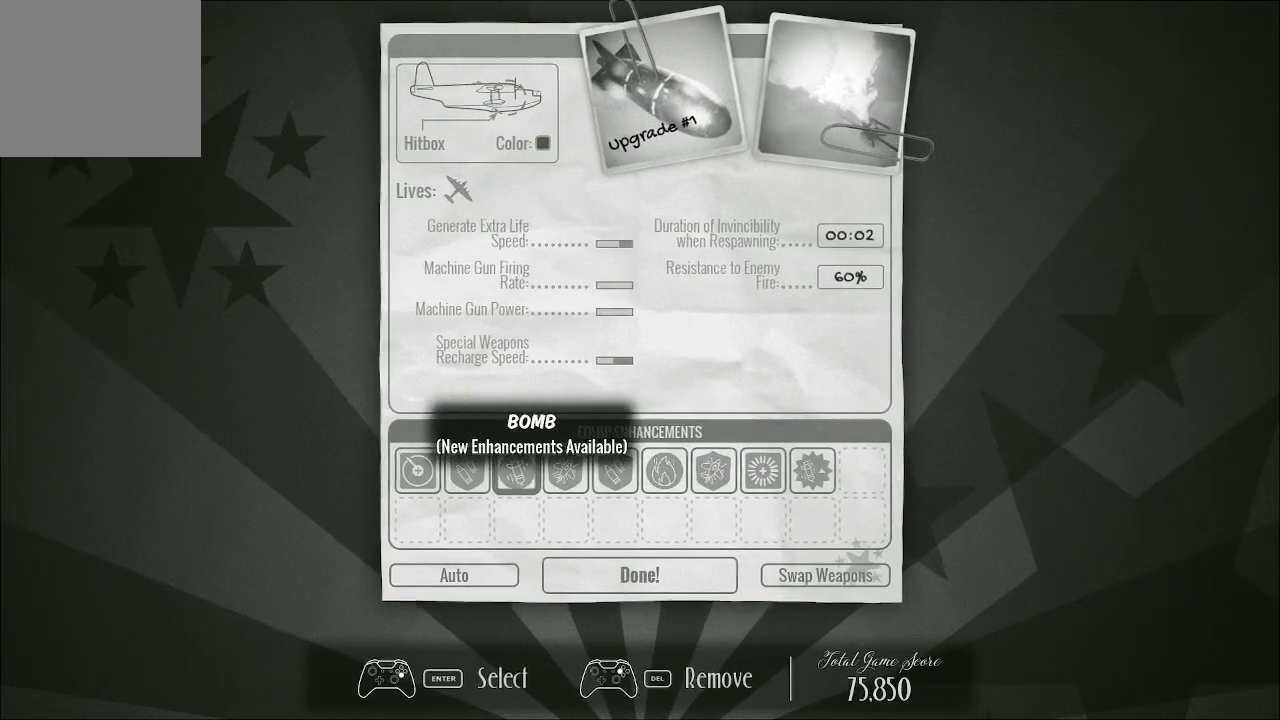
{"buttons": [], "left_stick": "center", "right_stick": "center", "events": [[33, "DPAD_LEFT", "up"], [100, "DPAD_LEFT", "down"], [200, "DPAD_LEFT", "up"], [267, "DPAD_LEFT", "down"], [367, "DPAD_LEFT", "up"]]}
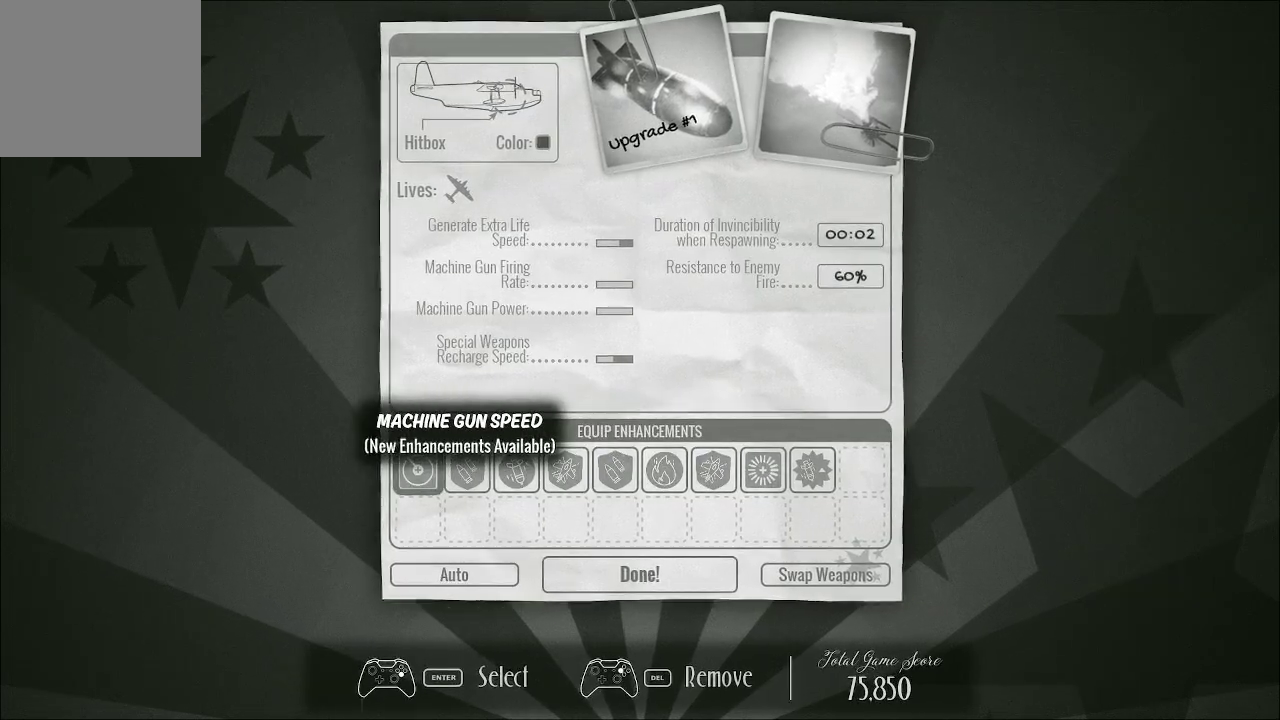
{"buttons": [], "left_stick": "center", "right_stick": "center", "events": []}
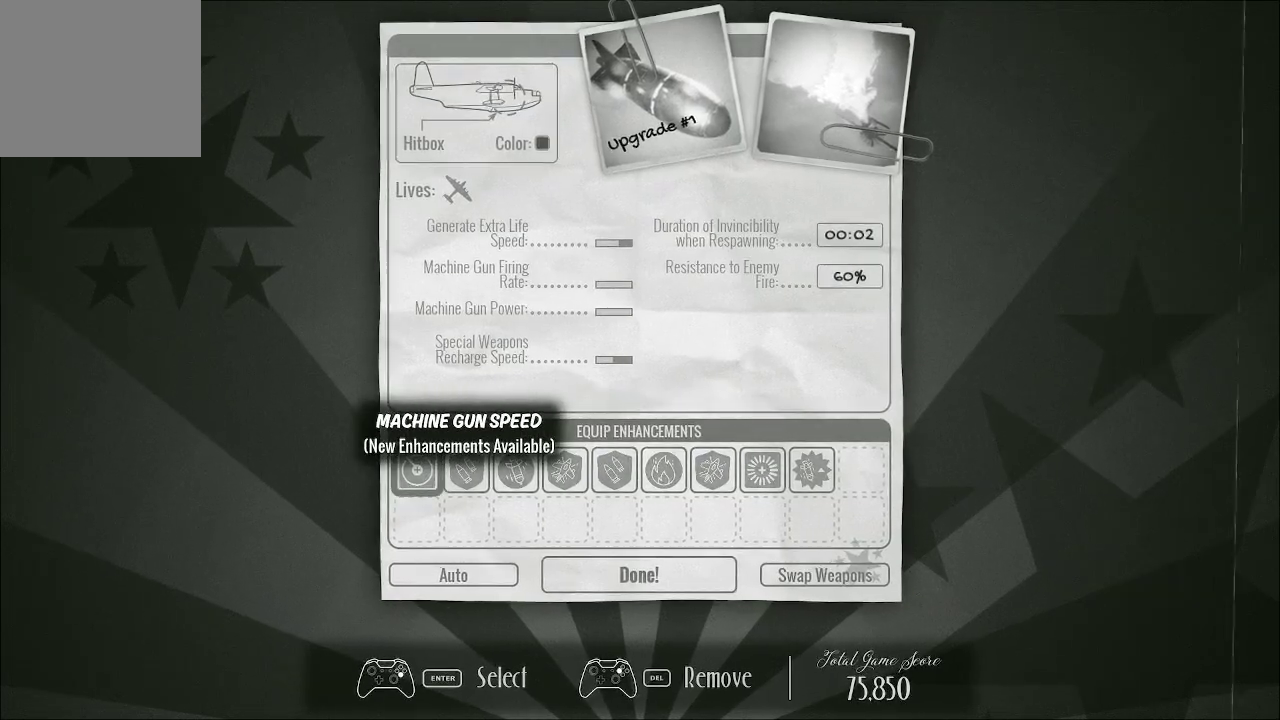
{"buttons": [], "left_stick": "center", "right_stick": "center", "events": [[200, "DPAD_RIGHT", "down"], [267, "DPAD_RIGHT", "up"]]}
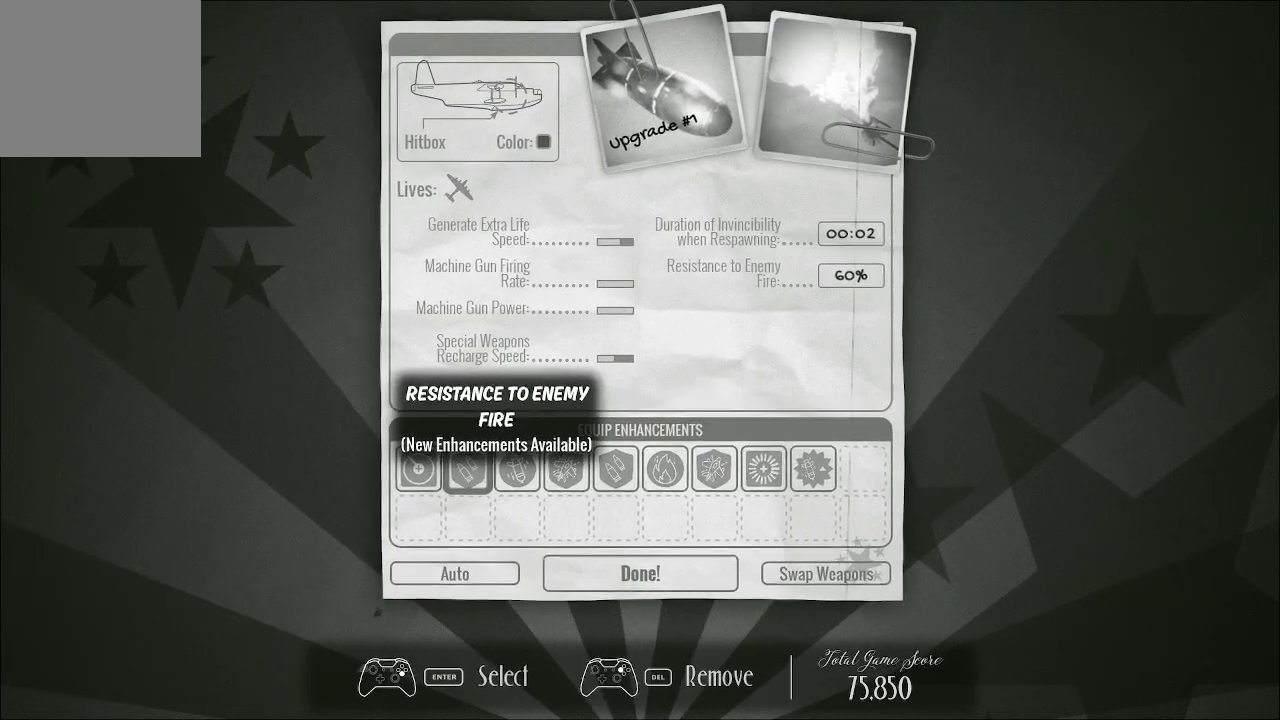
{"buttons": [], "left_stick": "center", "right_stick": "center", "events": []}
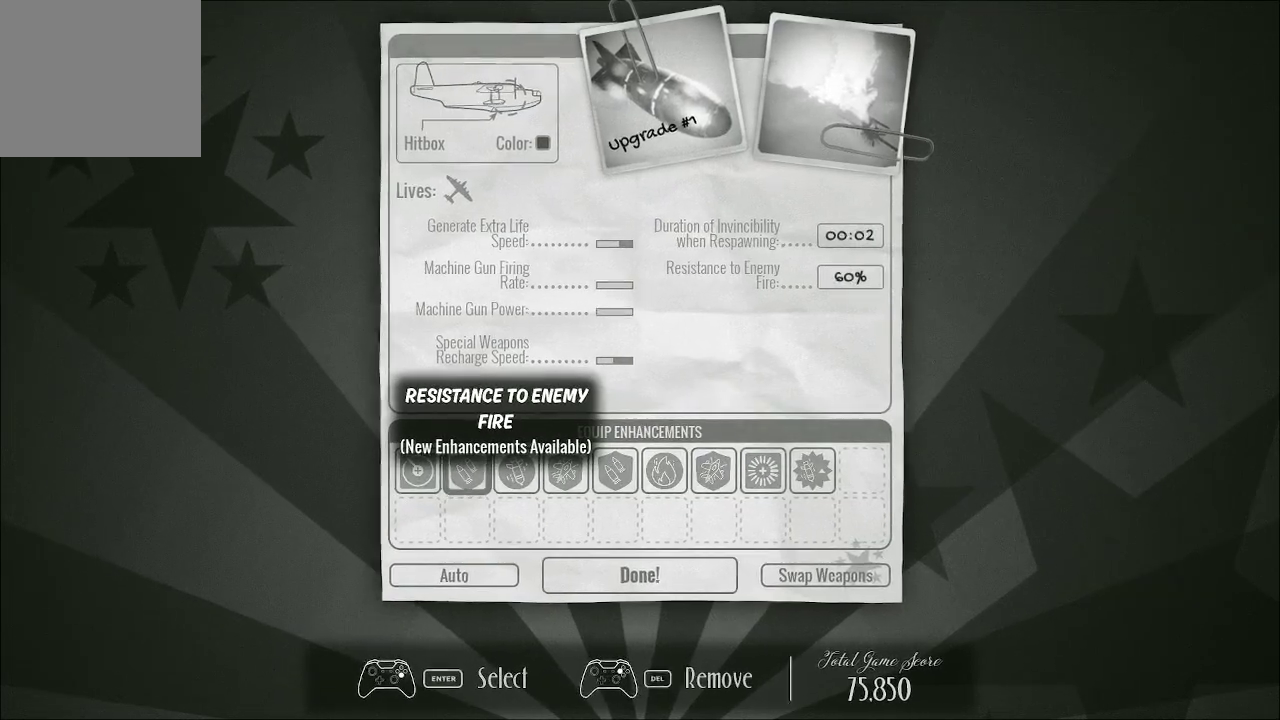
{"buttons": ["A"], "left_stick": "center", "right_stick": "center", "events": [[467, "A", "down"]]}
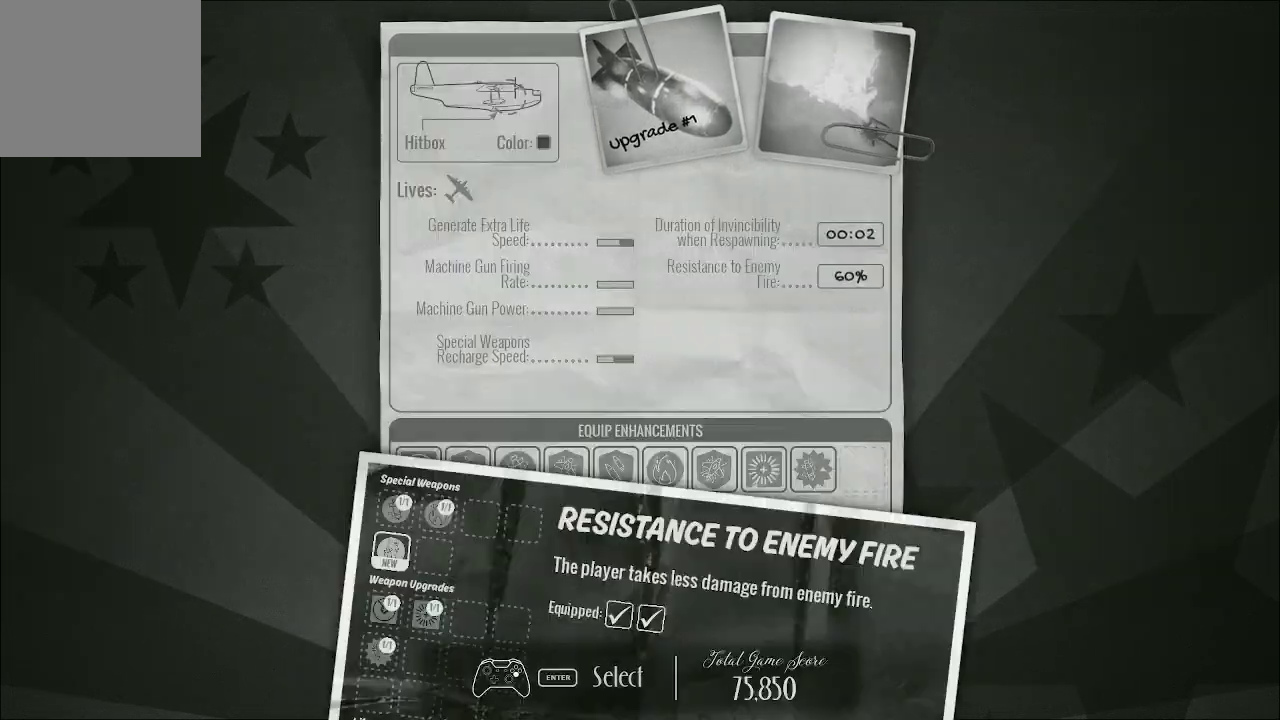
{"buttons": [], "left_stick": "center", "right_stick": "center", "events": [[67, "A", "up"]]}
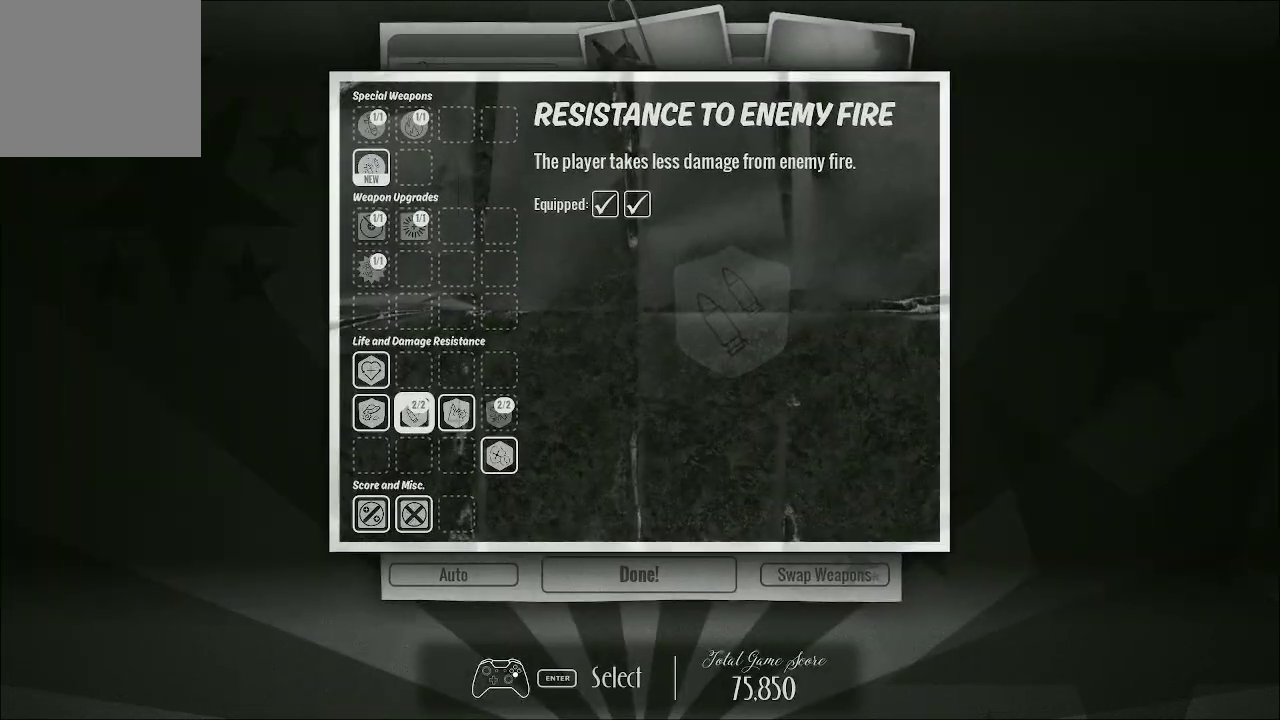
{"buttons": [], "left_stick": "center", "right_stick": "center", "events": []}
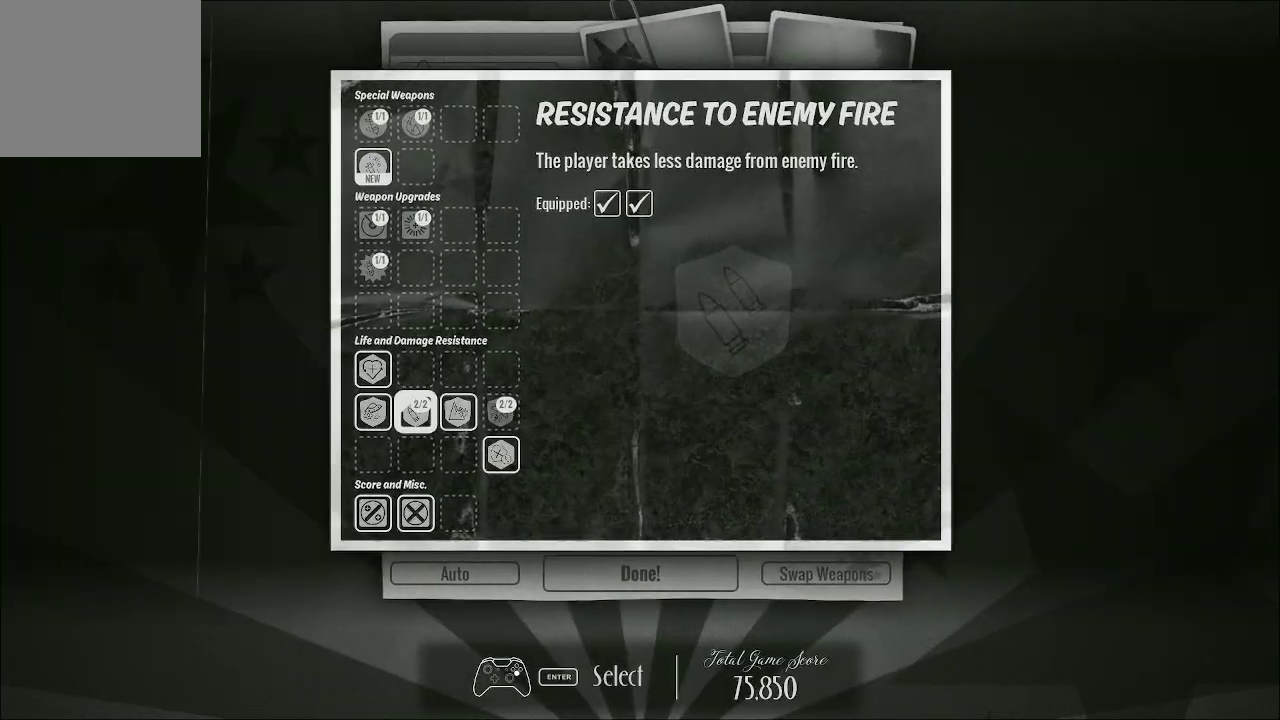
{"buttons": ["DPAD_DOWN"], "left_stick": "center", "right_stick": "center", "events": [[500, "DPAD_DOWN", "down"]]}
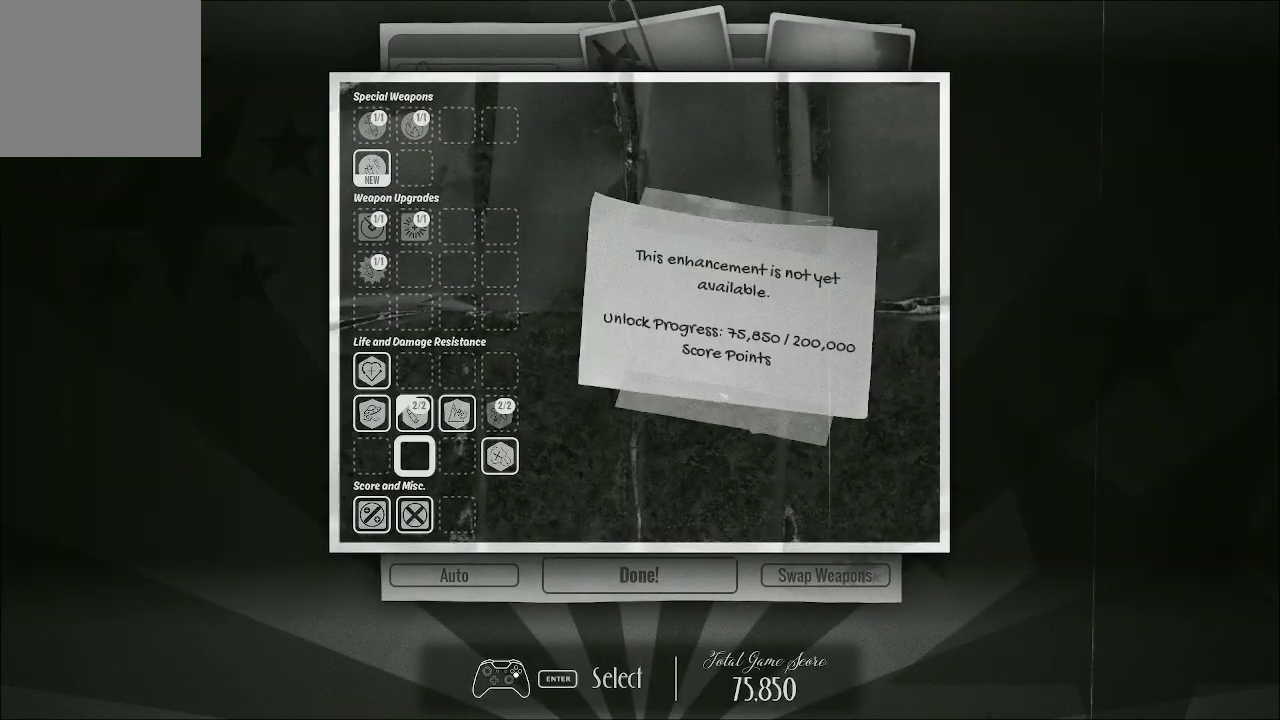
{"buttons": [], "left_stick": "center", "right_stick": "center", "events": [[100, "DPAD_DOWN", "up"], [400, "DPAD_LEFT", "down"], [500, "DPAD_LEFT", "up"]]}
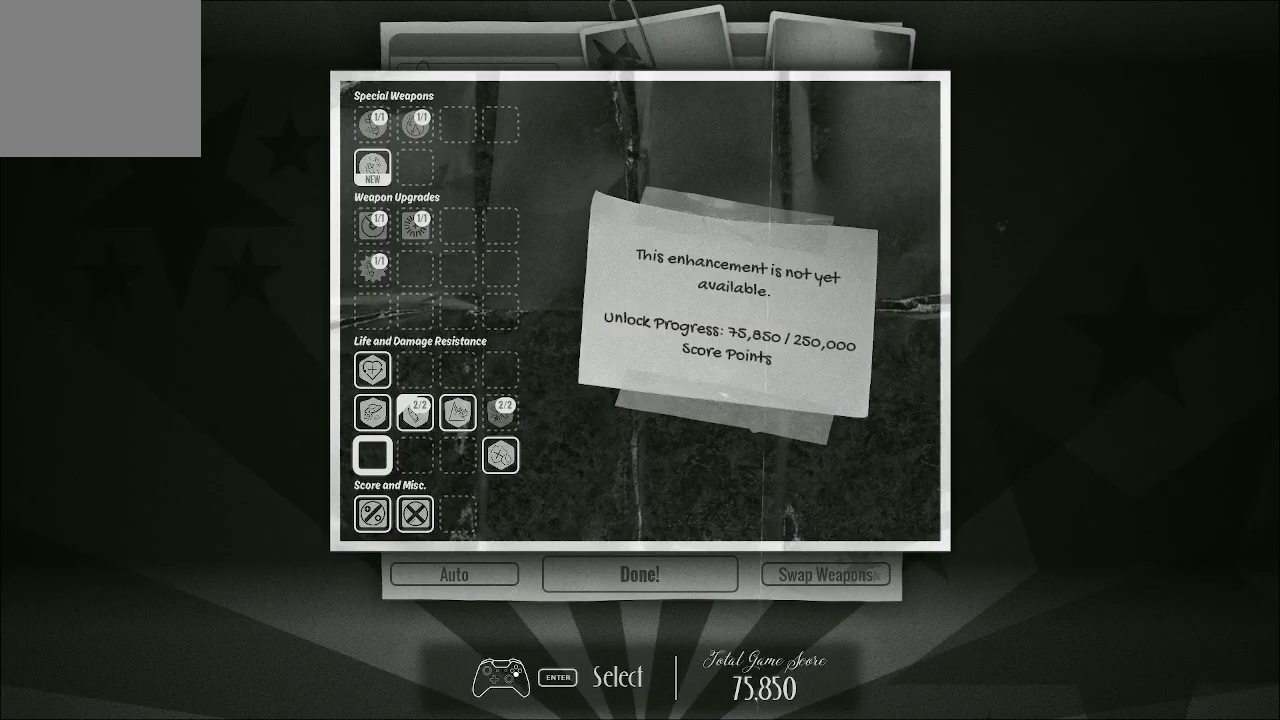
{"buttons": [], "left_stick": "center", "right_stick": "center", "events": [[67, "DPAD_LEFT", "down"], [133, "DPAD_LEFT", "up"], [200, "DPAD_LEFT", "down"], [333, "DPAD_LEFT", "up"]]}
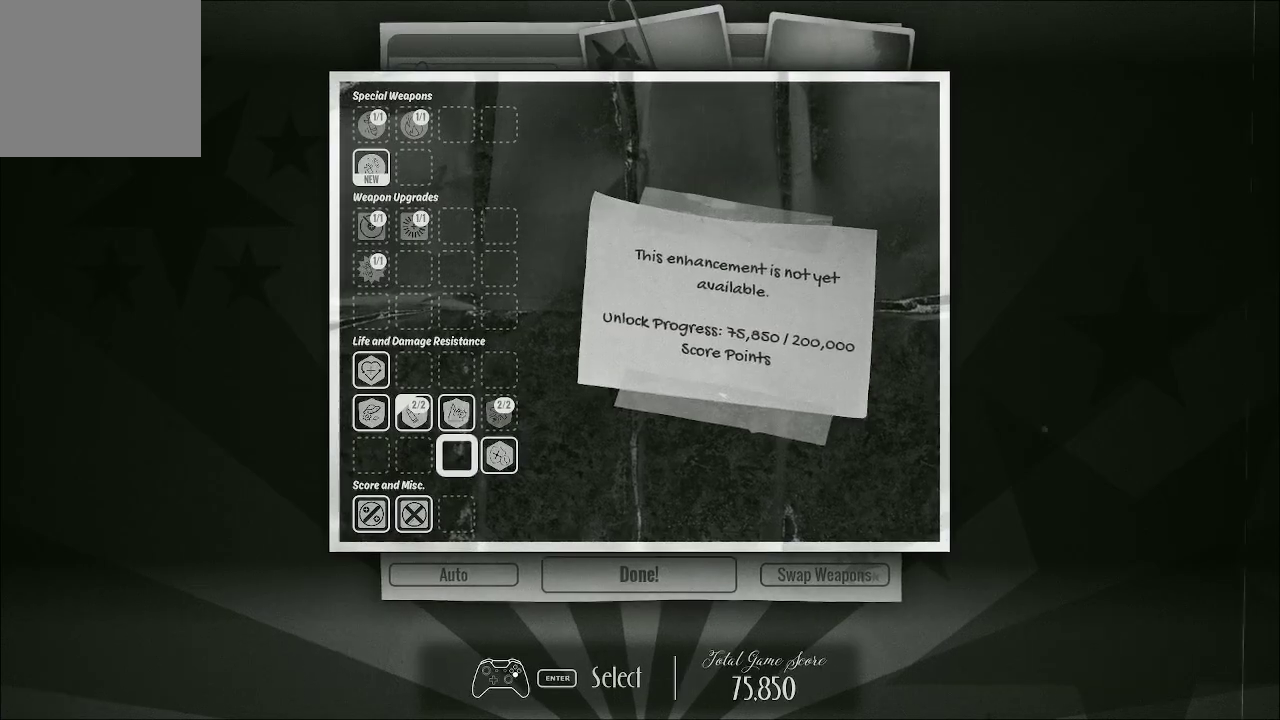
{"buttons": [], "left_stick": "center", "right_stick": "center", "events": [[33, "DPAD_UP", "down"], [200, "DPAD_UP", "up"]]}
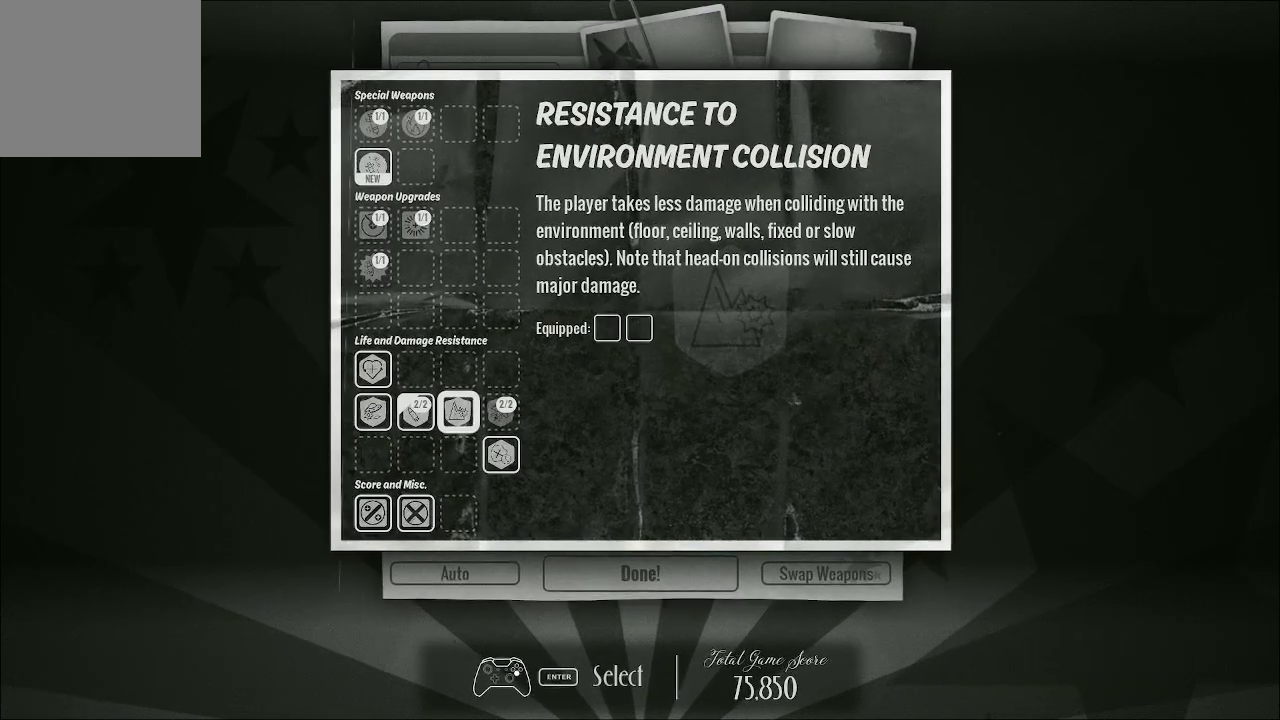
{"buttons": [], "left_stick": "center", "right_stick": "center", "events": [[300, "DPAD_LEFT", "down"], [400, "DPAD_LEFT", "up"]]}
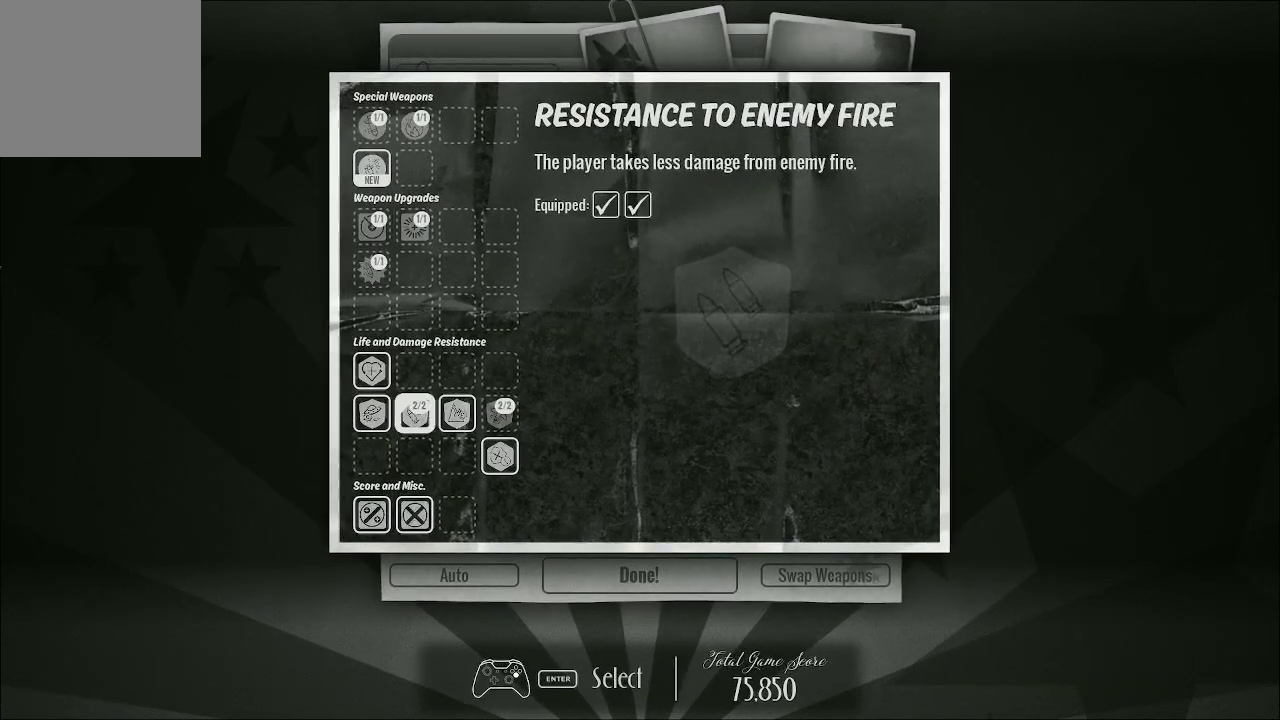
{"buttons": ["DPAD_LEFT"], "left_stick": "center", "right_stick": "center", "events": [[467, "DPAD_LEFT", "down"]]}
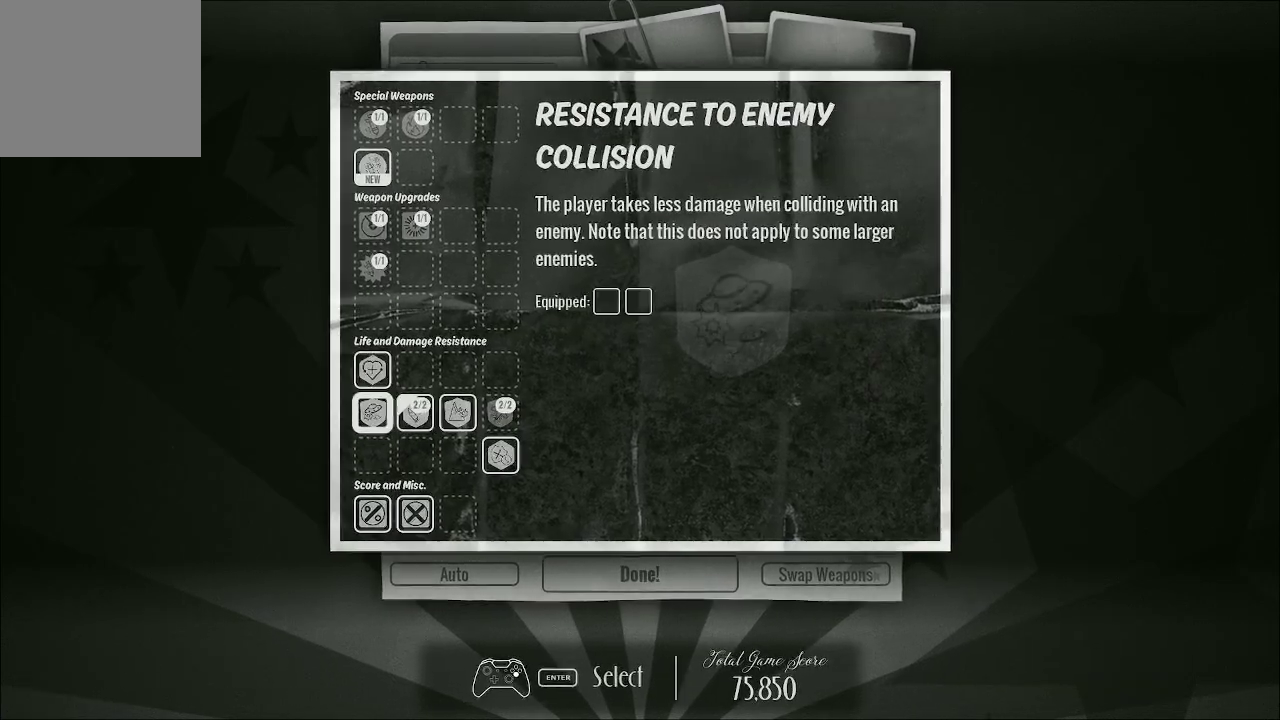
{"buttons": [], "left_stick": "center", "right_stick": "center", "events": [[67, "DPAD_LEFT", "up"], [133, "DPAD_UP", "down"], [233, "DPAD_UP", "up"], [300, "DPAD_UP", "down"], [400, "DPAD_UP", "up"], [433, "DPAD_UP", "down"], [500, "DPAD_UP", "up"]]}